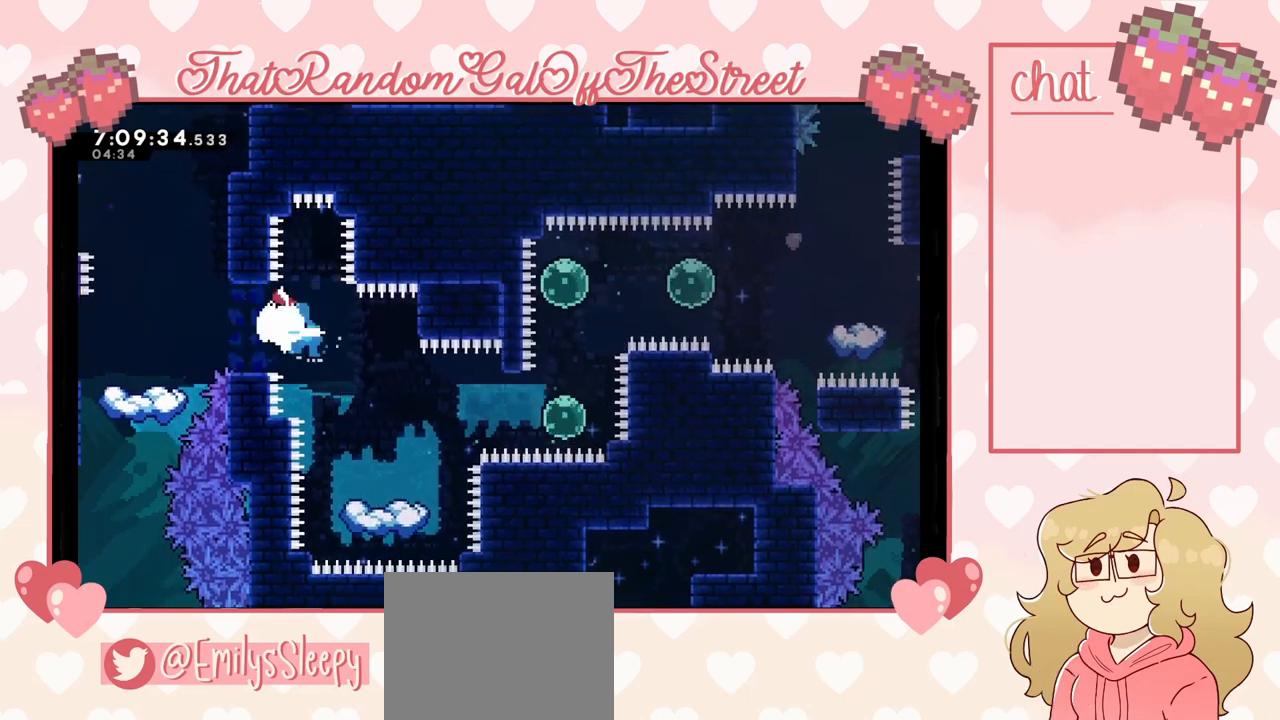
Gameplay with a controller (Xbox layout); each line is a JSON object with the inputs held at the frame after it. "events" lists button and stick changes between this image and that frame as [ms after this image, input, new state], when the widget could be followed in between.
{"buttons": [], "left_stick": "center", "right_stick": "center", "events": [[33, "left_stick", "center"]]}
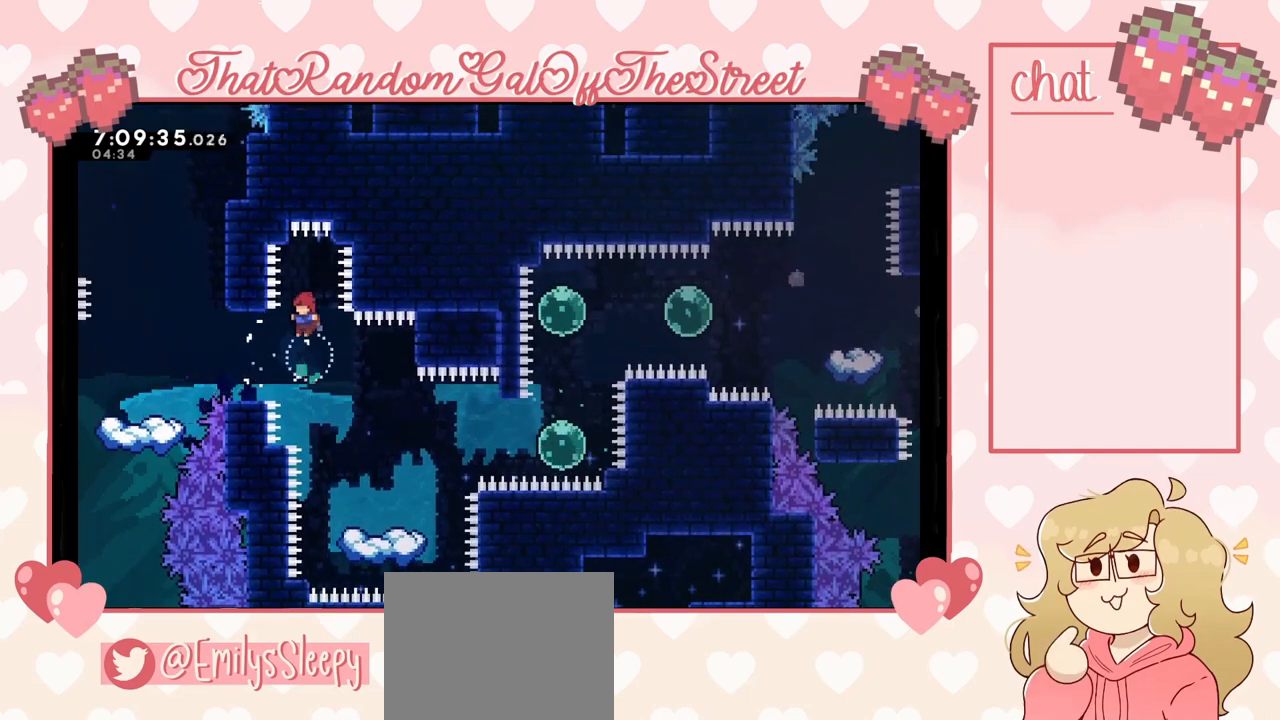
{"buttons": [], "left_stick": "center", "right_stick": "center", "events": [[33, "left_stick", "left"], [67, "X", "down"], [200, "X", "up"], [467, "left_stick", "center"]]}
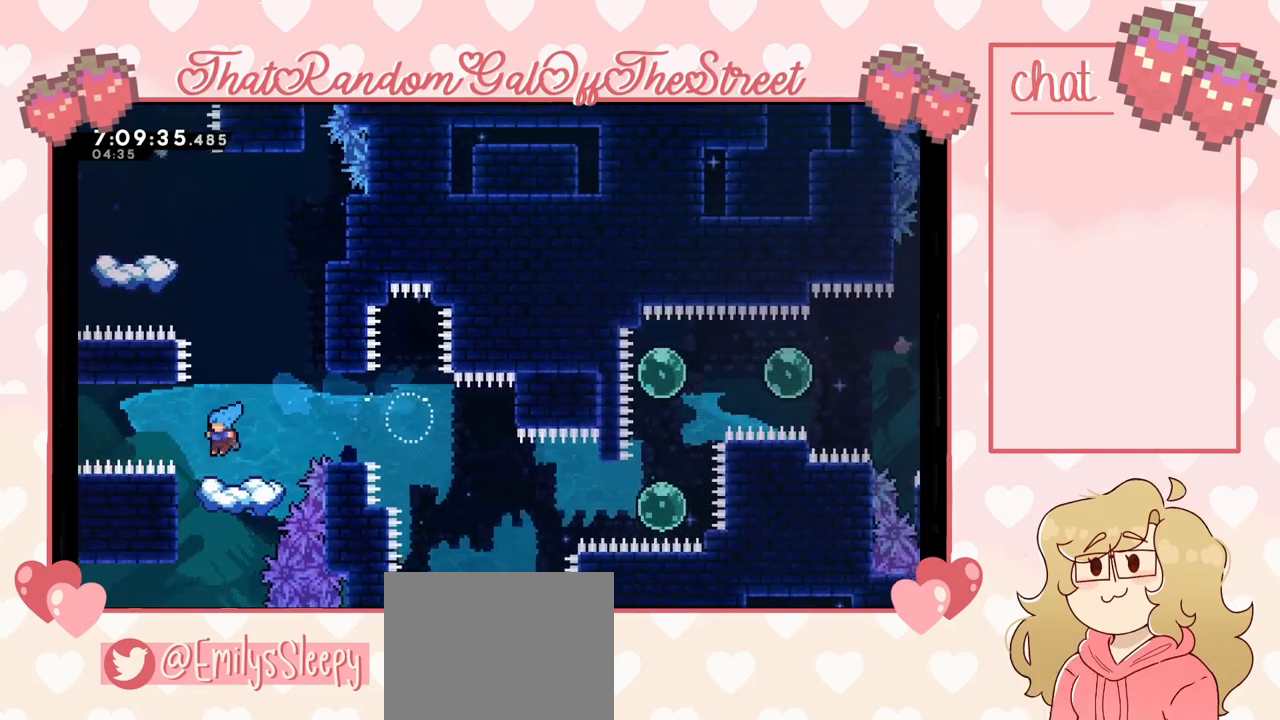
{"buttons": ["A"], "left_stick": "center", "right_stick": "center", "events": [[433, "A", "down"]]}
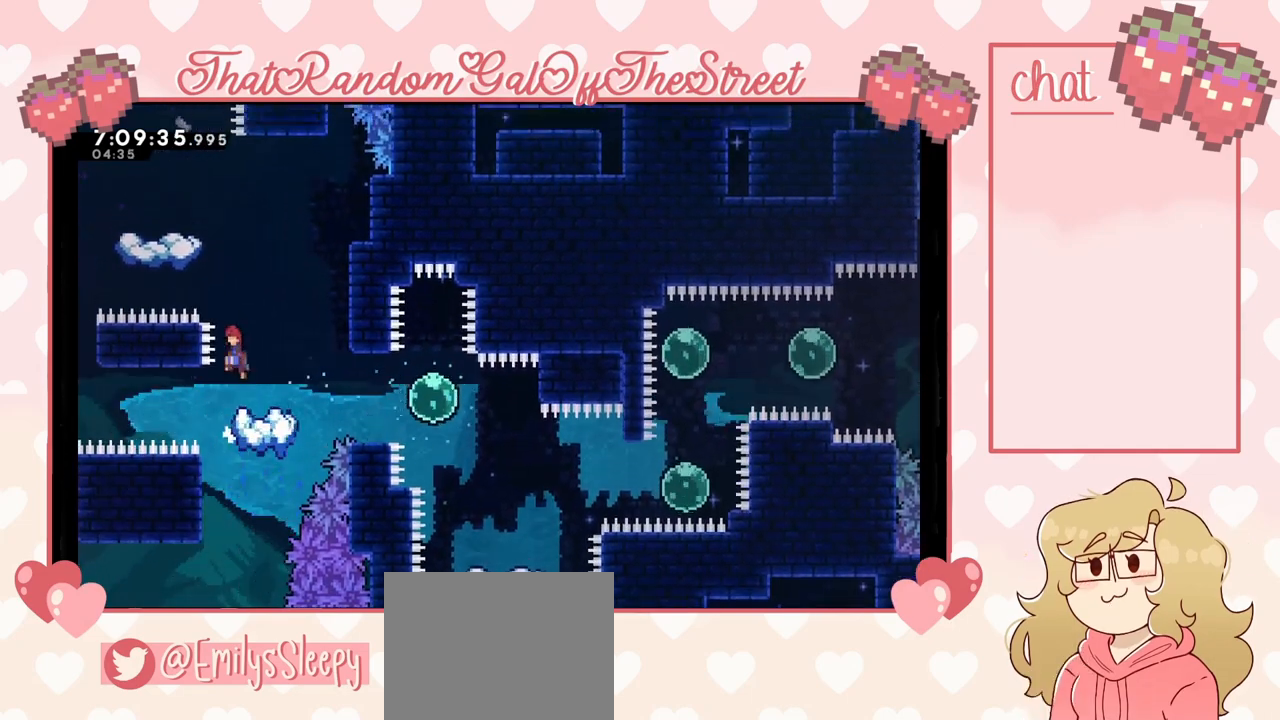
{"buttons": [], "left_stick": "right", "right_stick": "center", "events": [[467, "left_stick", "right"], [500, "A", "up"]]}
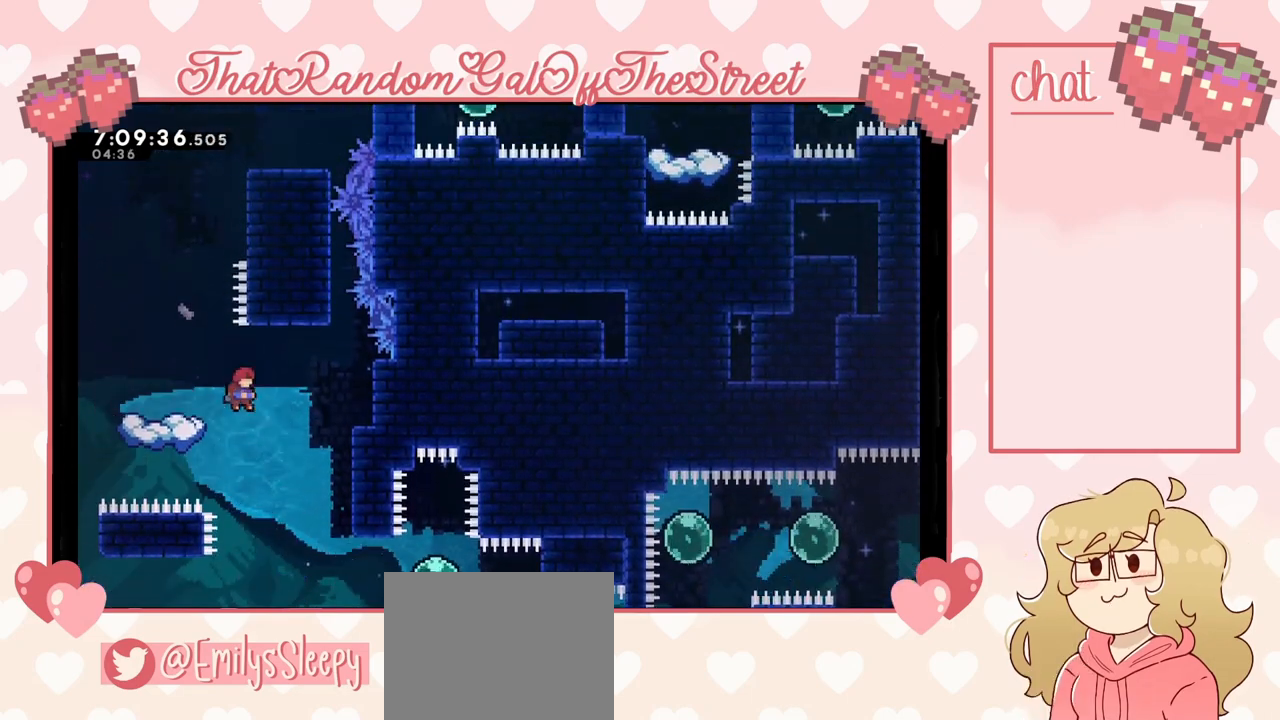
{"buttons": [], "left_stick": "center", "right_stick": "center", "events": [[67, "left_stick", "center"]]}
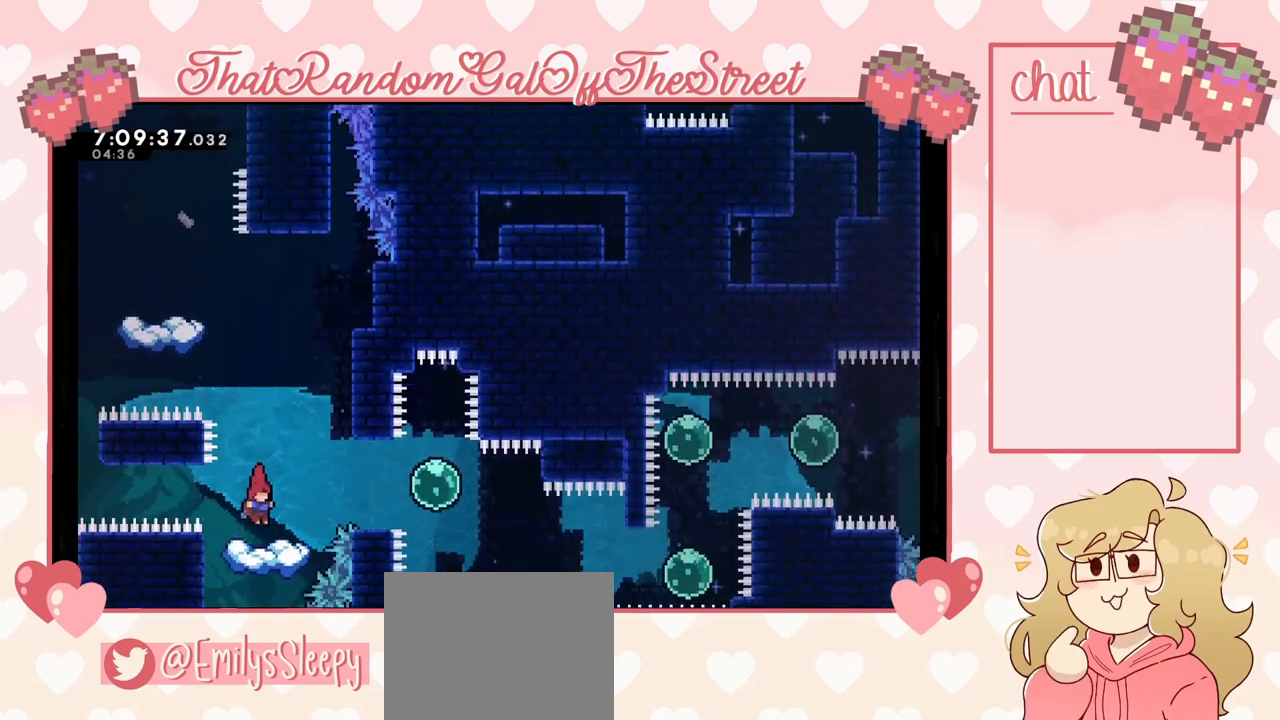
{"buttons": ["A"], "left_stick": "center", "right_stick": "center", "events": [[433, "A", "down"]]}
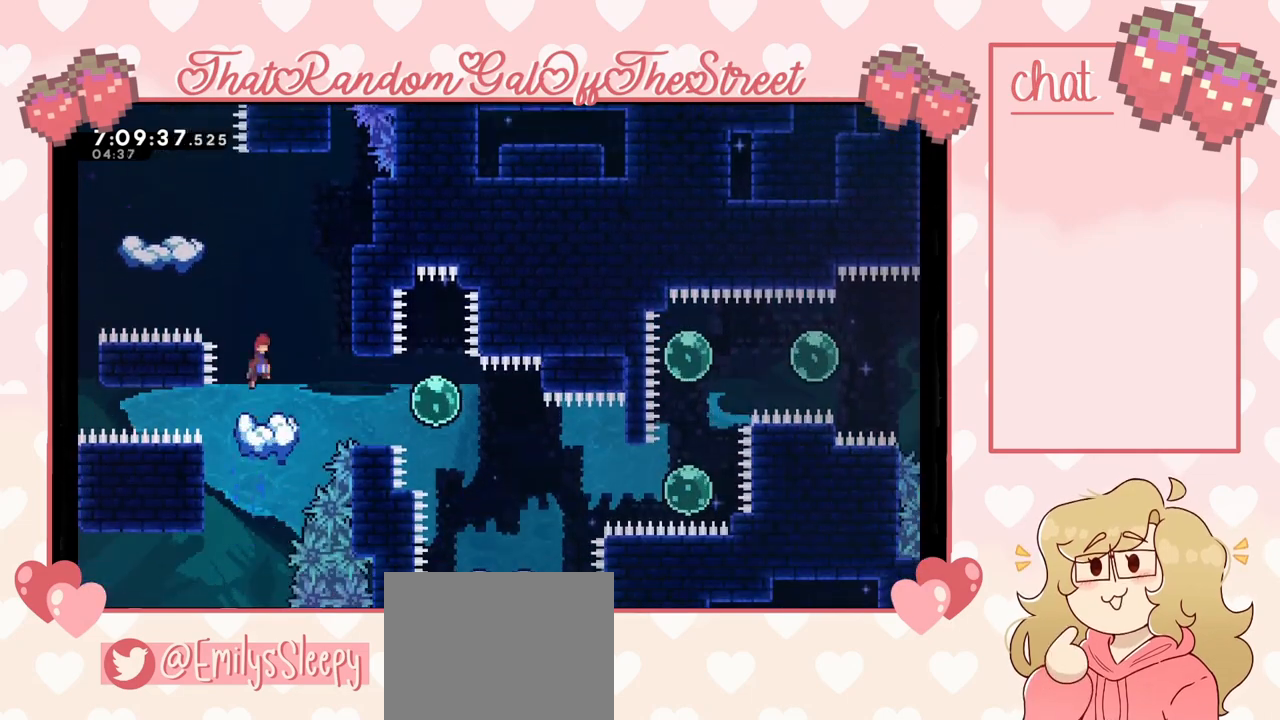
{"buttons": ["A"], "left_stick": "left", "right_stick": "center", "events": [[133, "left_stick", "left"]]}
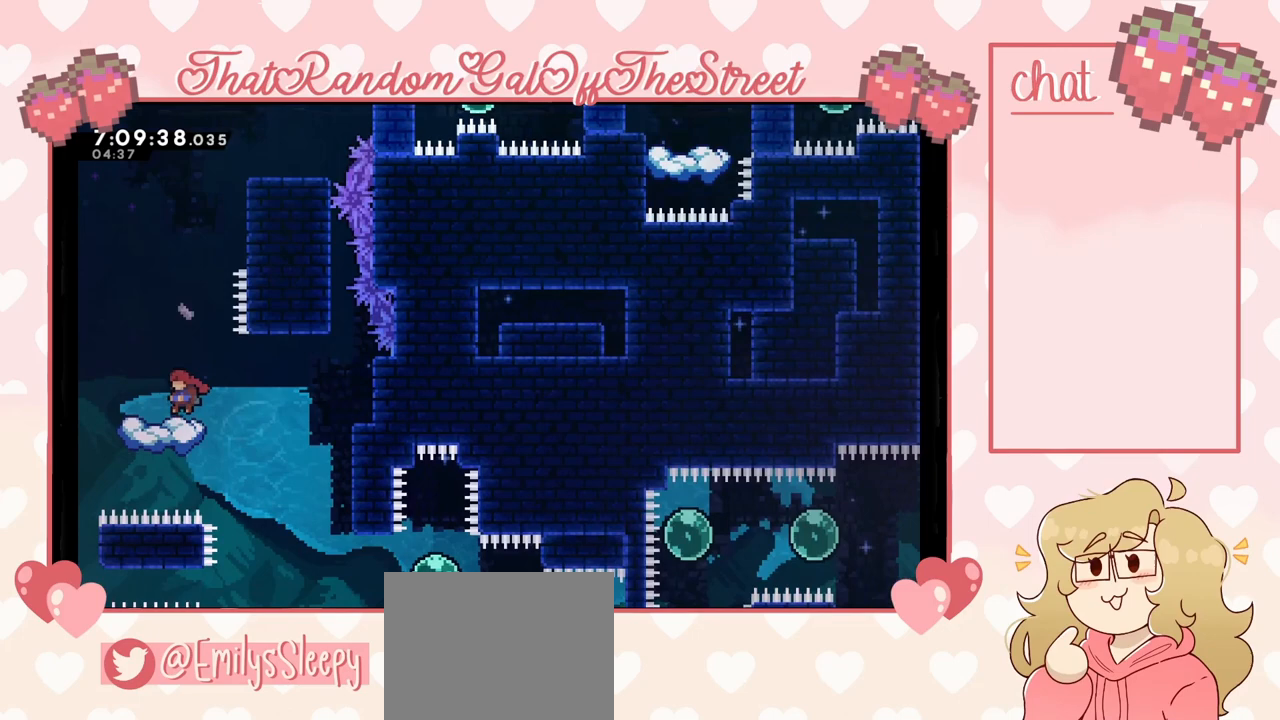
{"buttons": ["A"], "left_stick": "center", "right_stick": "center", "events": [[33, "A", "up"], [67, "left_stick", "center"], [433, "A", "down"]]}
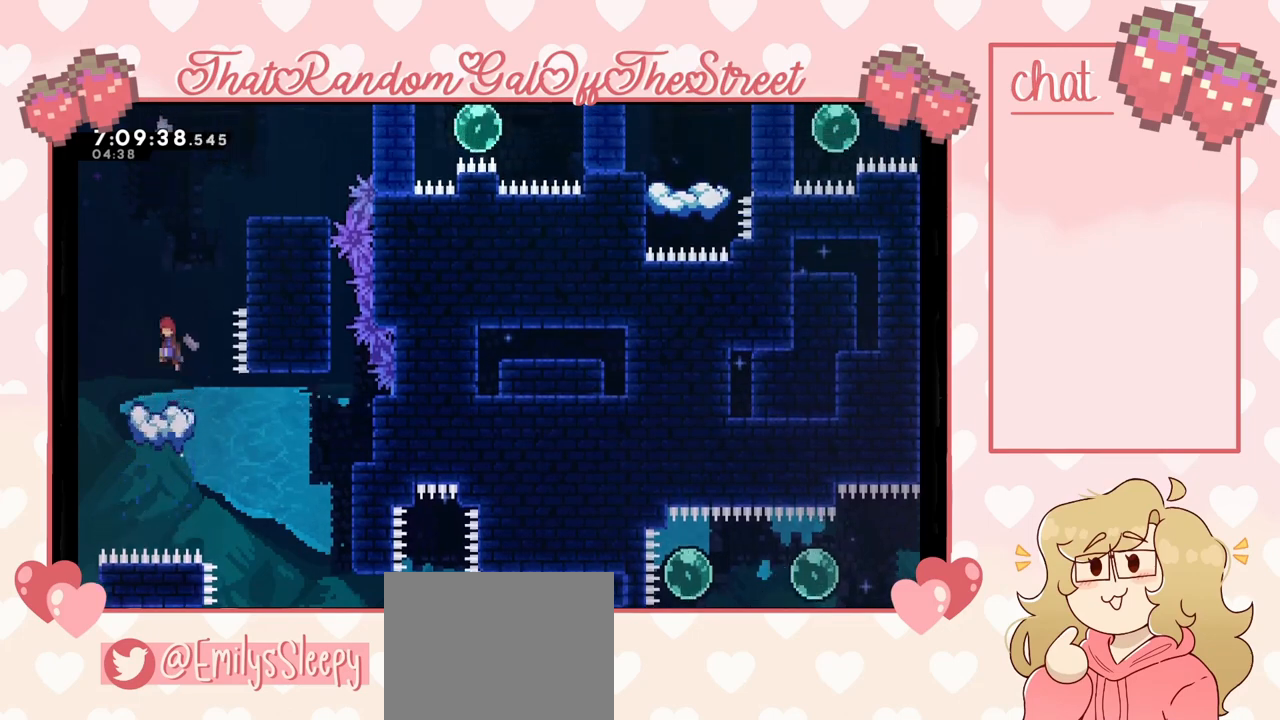
{"buttons": ["A"], "left_stick": "right", "right_stick": "center", "events": [[67, "left_stick", "right"]]}
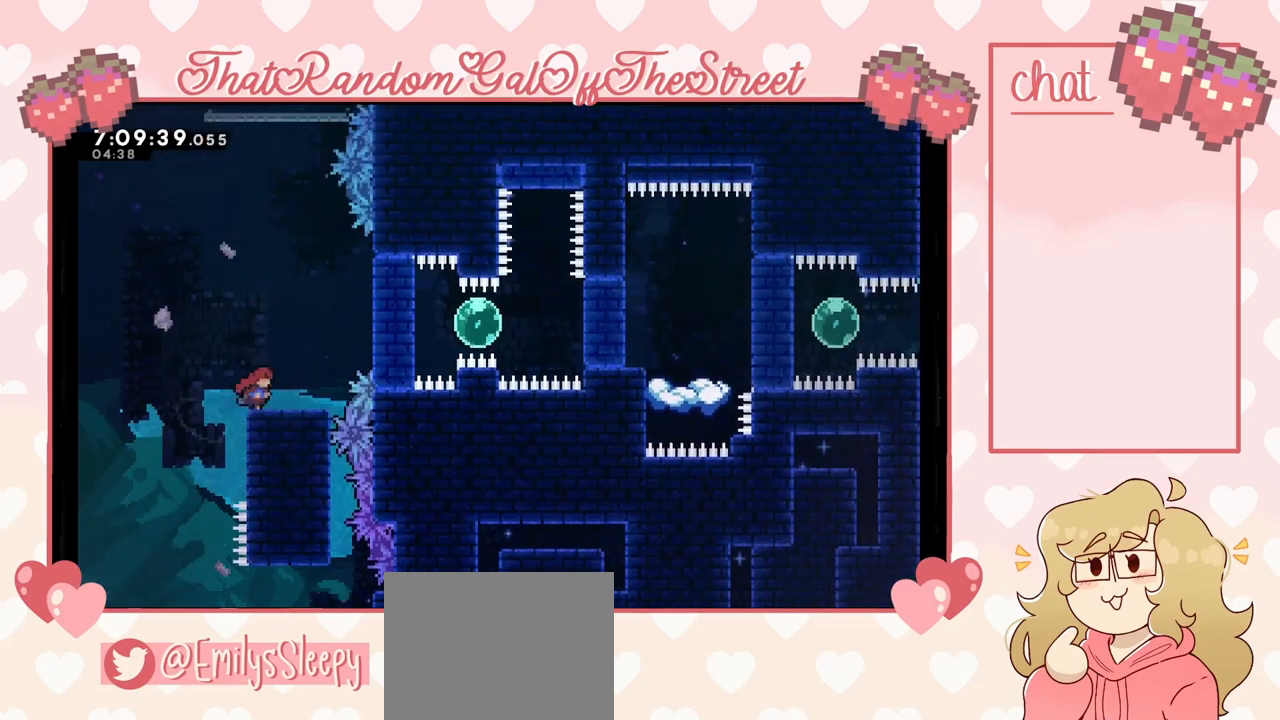
{"buttons": [], "left_stick": "left", "right_stick": "center", "events": [[67, "A", "up"], [267, "left_stick", "center"], [433, "left_stick", "left"]]}
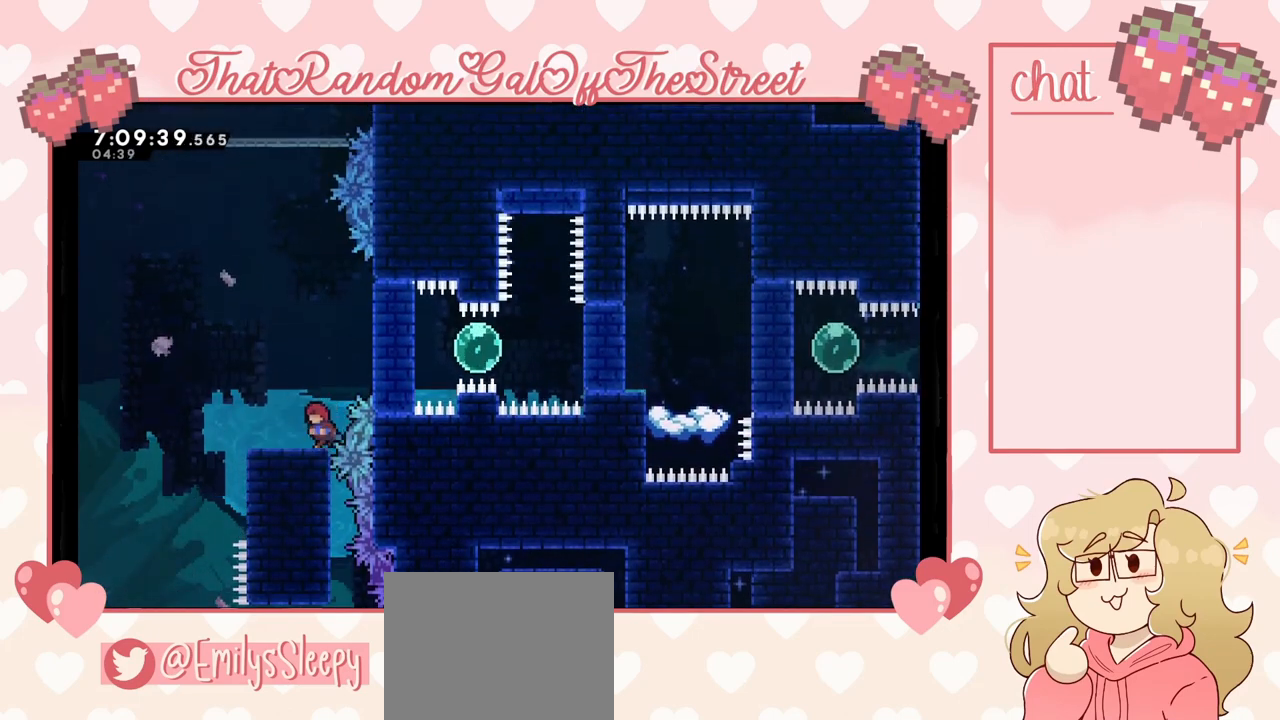
{"buttons": [], "left_stick": "center", "right_stick": "center", "events": [[100, "left_stick", "center"]]}
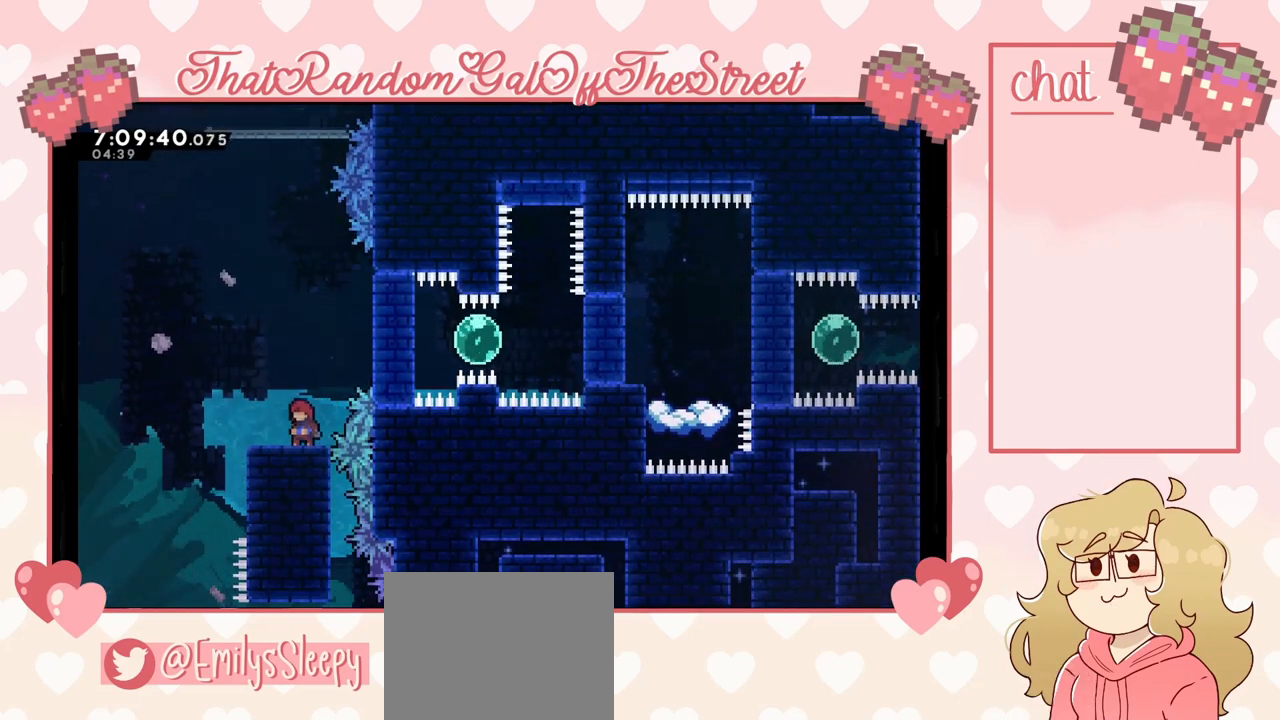
{"buttons": [], "left_stick": "center", "right_stick": "center", "events": [[167, "A", "down"], [433, "A", "up"]]}
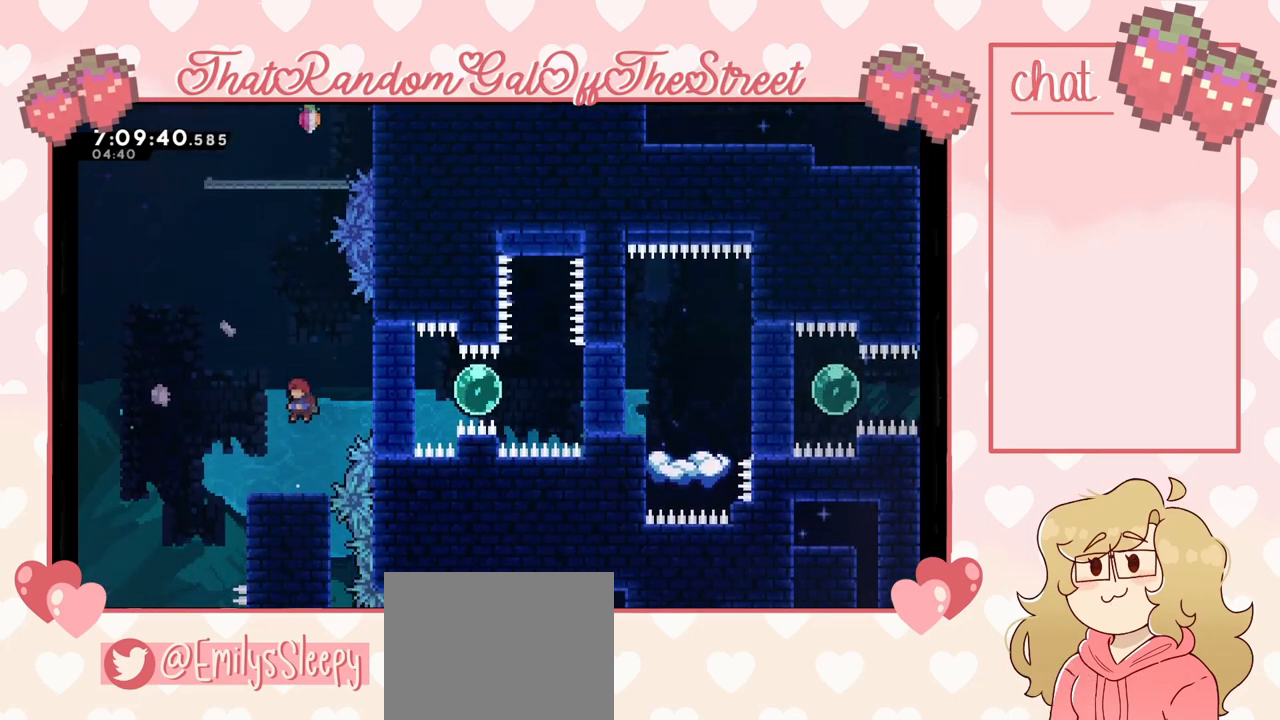
{"buttons": ["A"], "left_stick": "right", "right_stick": "center", "events": [[367, "A", "down"], [467, "left_stick", "right"]]}
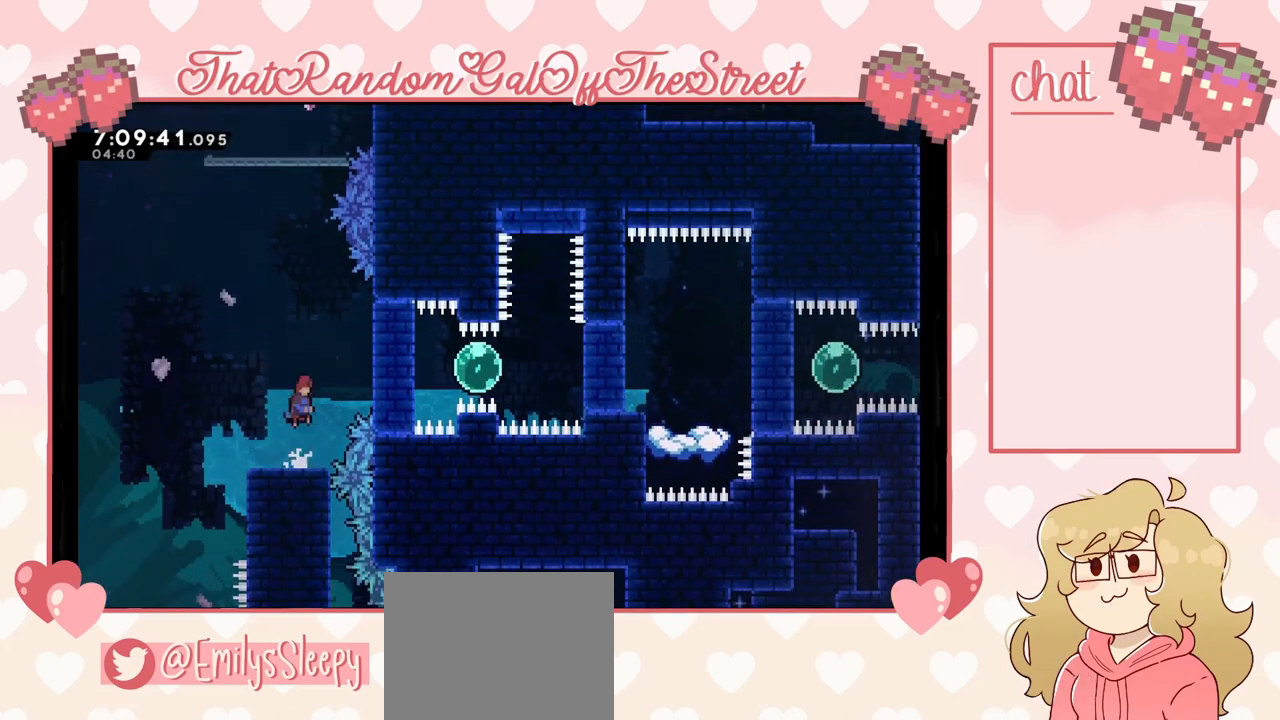
{"buttons": [], "left_stick": "center", "right_stick": "center", "events": [[33, "A", "up"], [200, "X", "down"], [367, "X", "up"], [500, "left_stick", "center"]]}
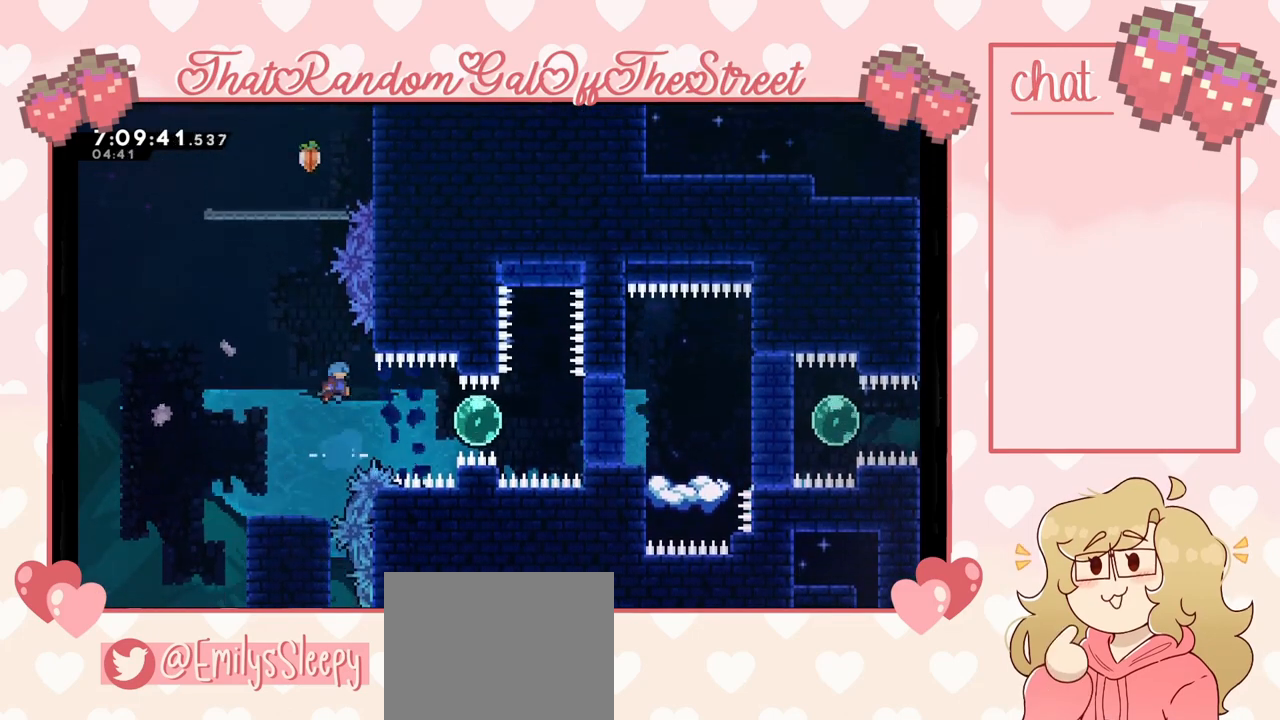
{"buttons": ["X"], "left_stick": "right", "right_stick": "center", "events": [[133, "left_stick", "right"], [367, "X", "down"]]}
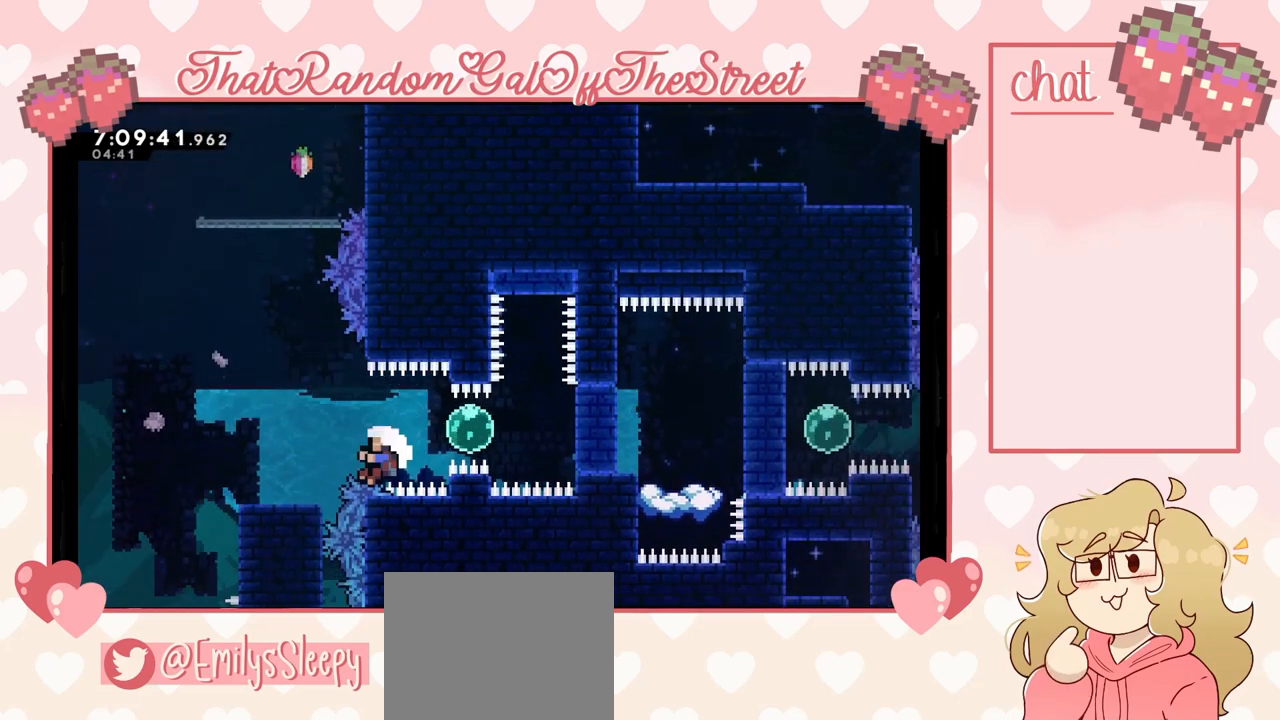
{"buttons": ["A", "B", "X", "Y"], "left_stick": "center", "right_stick": "center", "events": [[33, "X", "up"], [467, "A", "down"], [500, "B", "down"], [500, "X", "down"], [500, "Y", "down"], [500, "left_stick", "center"]]}
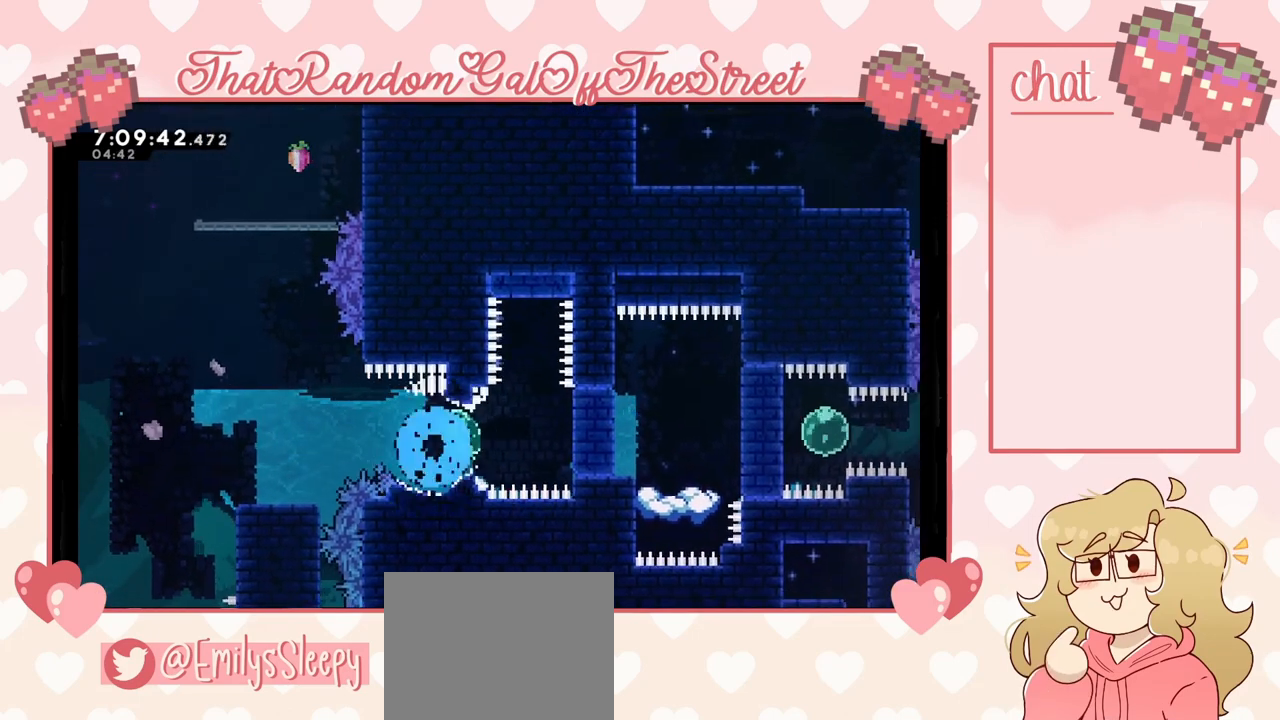
{"buttons": ["A", "X", "Y"], "left_stick": "center", "right_stick": "center", "events": [[133, "A", "up"], [133, "B", "up"], [167, "X", "up"], [167, "Y", "up"], [267, "A", "down"], [267, "X", "down"], [267, "Y", "down"], [300, "B", "down"], [367, "B", "up"], [400, "A", "up"], [400, "X", "up"], [400, "Y", "up"], [500, "A", "down"], [500, "X", "down"], [500, "Y", "down"]]}
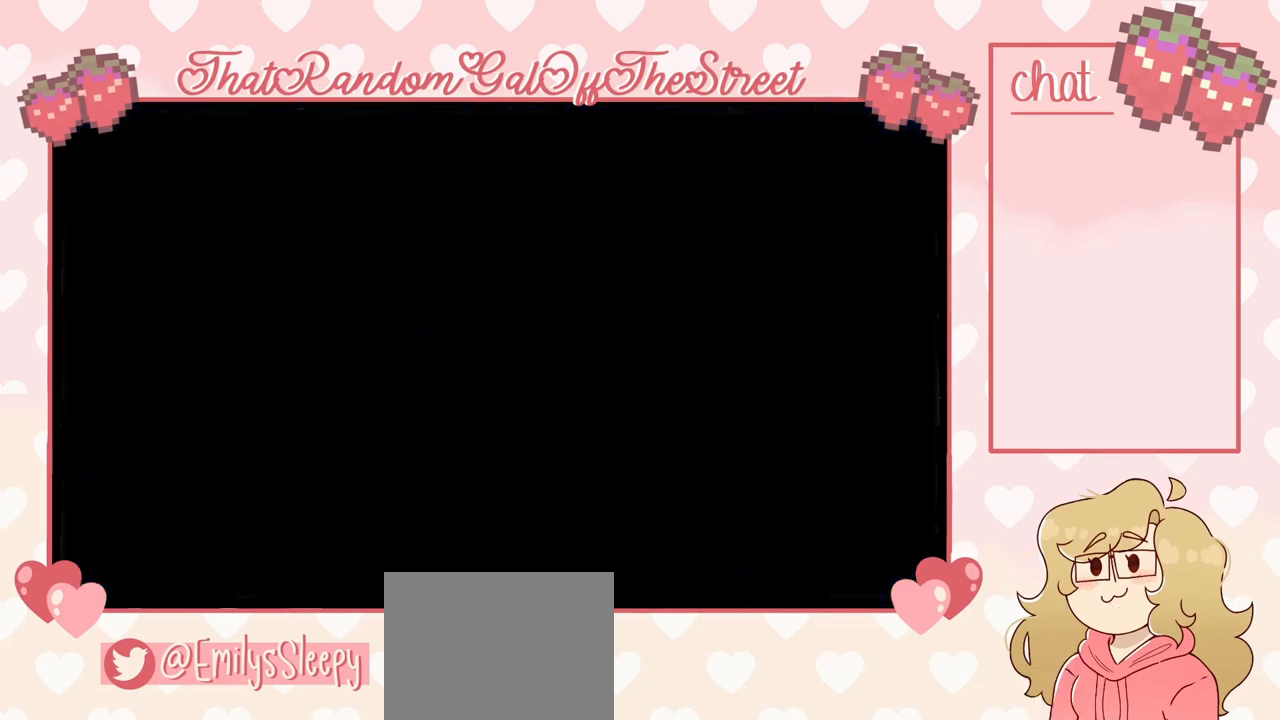
{"buttons": [], "left_stick": "center", "right_stick": "center", "events": [[67, "B", "down"], [100, "A", "up"], [100, "B", "up"], [133, "X", "up"], [133, "Y", "up"], [200, "A", "down"], [200, "X", "down"], [200, "Y", "down"], [233, "B", "down"], [367, "A", "up"], [367, "B", "up"], [367, "X", "up"], [367, "Y", "up"]]}
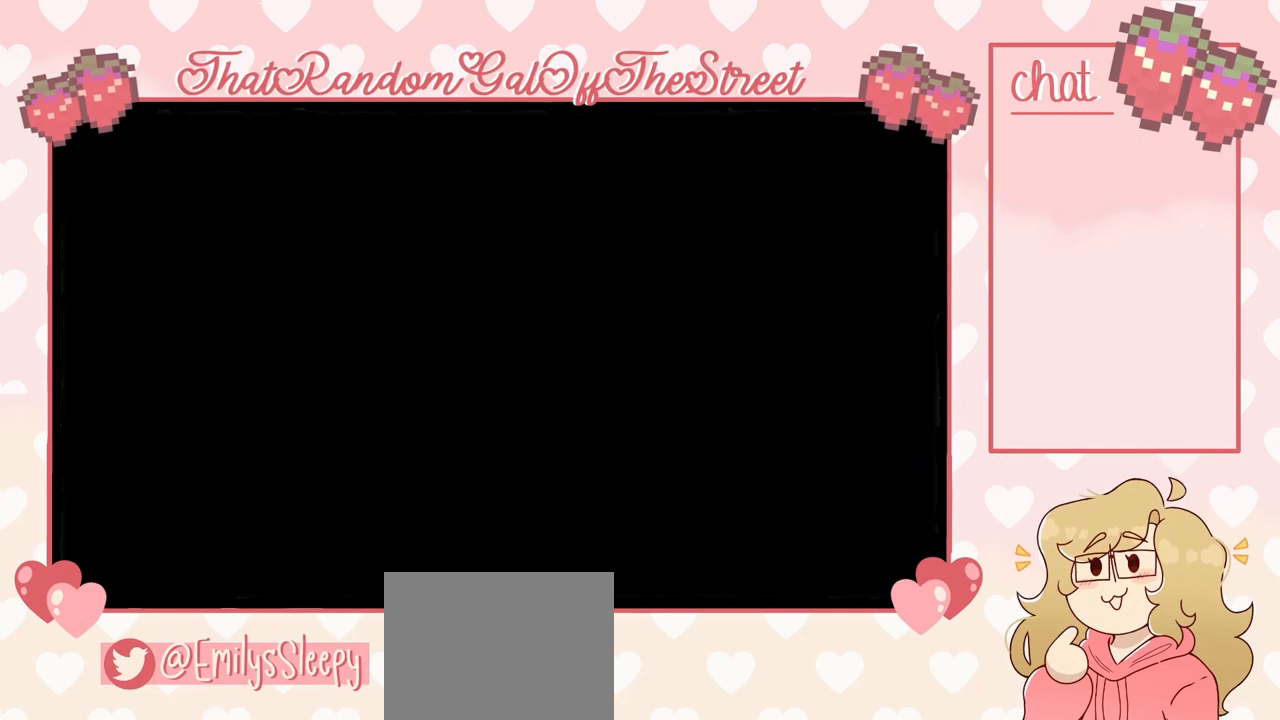
{"buttons": [], "left_stick": "center", "right_stick": "center", "events": []}
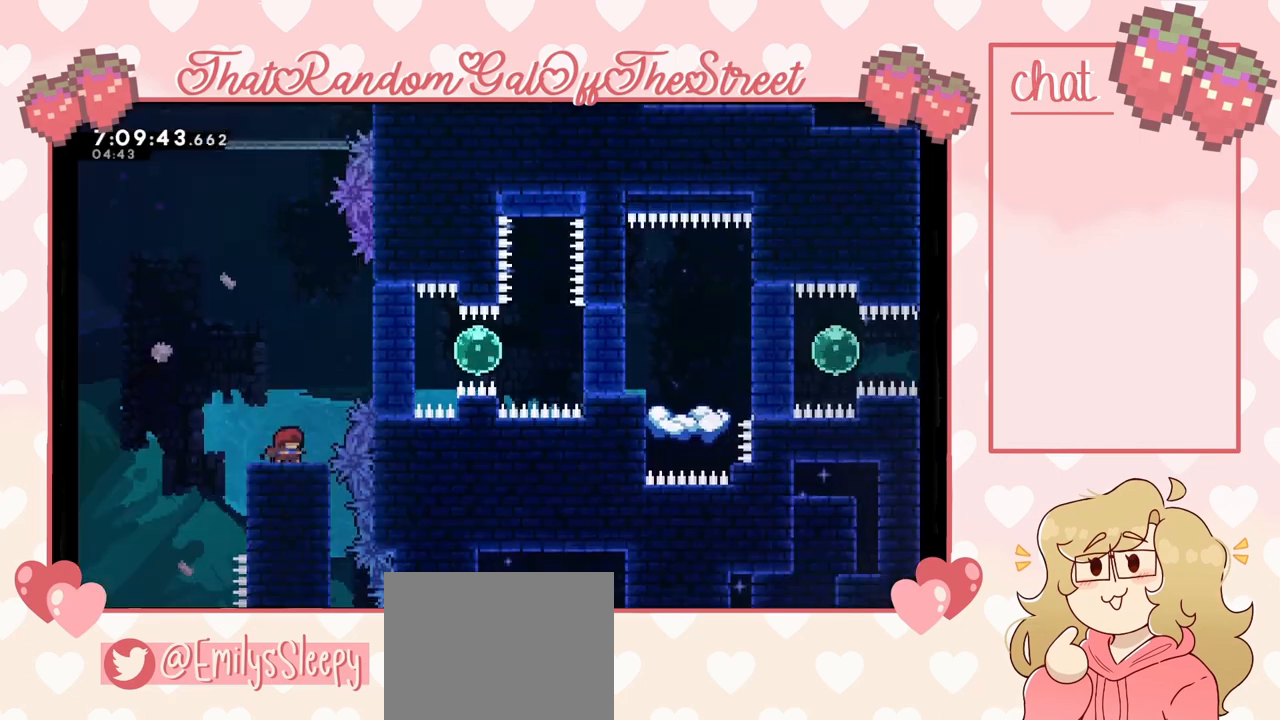
{"buttons": ["A"], "left_stick": "right", "right_stick": "center", "events": [[333, "A", "down"], [333, "left_stick", "right"]]}
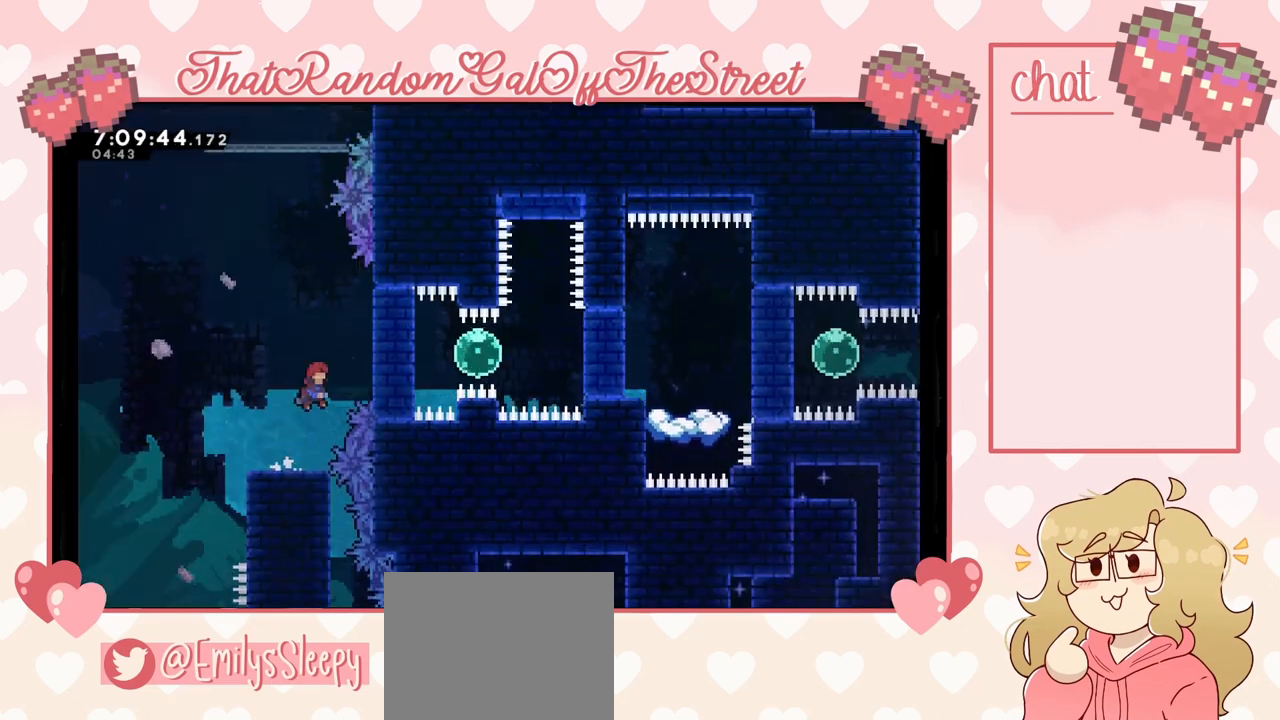
{"buttons": [], "left_stick": "center", "right_stick": "center", "events": [[33, "A", "up"], [100, "X", "down"], [267, "X", "up"], [367, "left_stick", "center"]]}
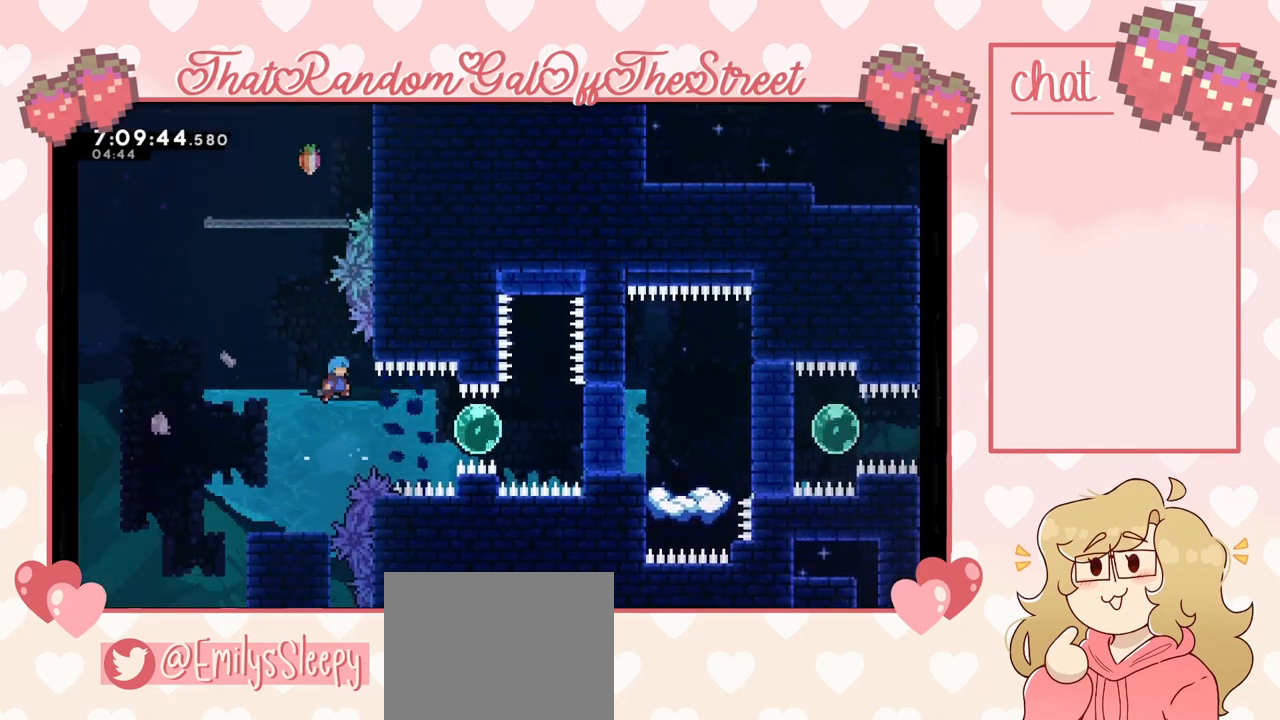
{"buttons": ["A", "X", "L2"], "left_stick": "up-left", "right_stick": "center", "events": [[100, "left_stick", "right"], [300, "left_stick", "up-left"], [367, "X", "down"], [400, "A", "down"], [467, "L2", "down"]]}
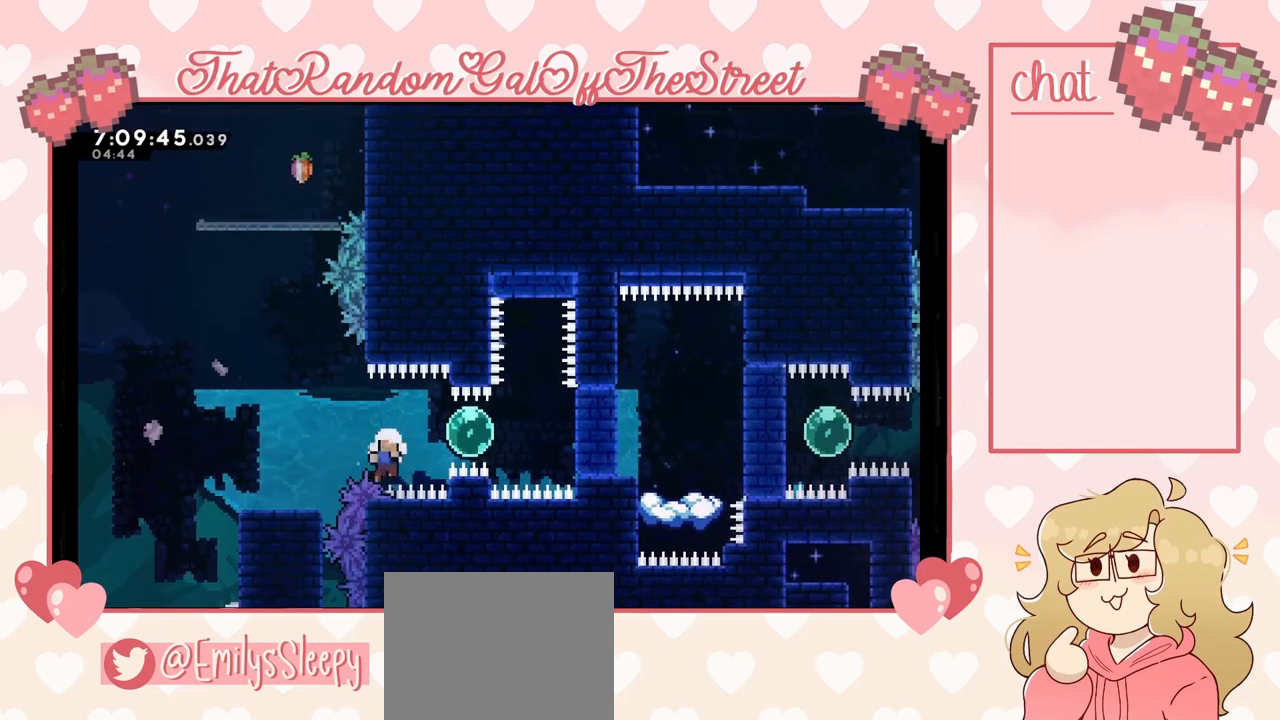
{"buttons": ["A", "X", "Y"], "left_stick": "center", "right_stick": "center", "events": [[167, "X", "up"], [233, "L2", "up"], [233, "X", "down"], [267, "Y", "down"], [367, "left_stick", "center"], [400, "A", "up"], [467, "A", "down"]]}
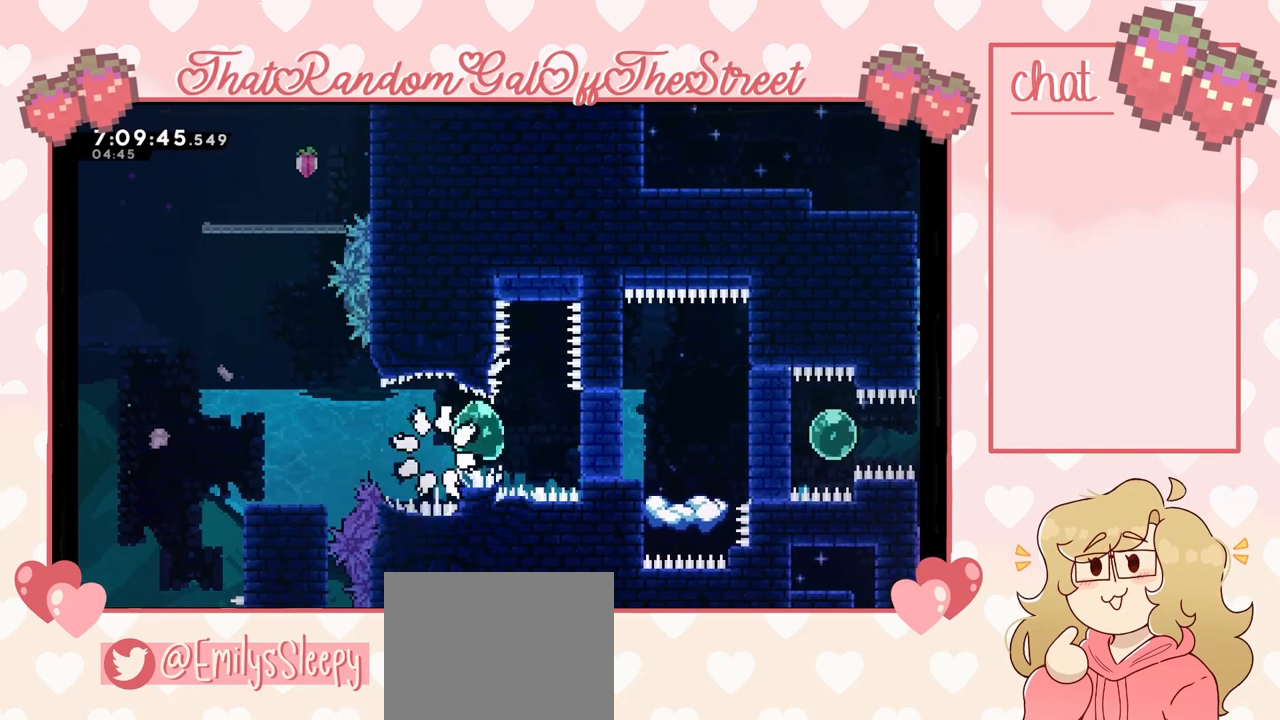
{"buttons": [], "left_stick": "center", "right_stick": "center", "events": [[67, "B", "down"], [167, "A", "up"], [167, "B", "up"], [167, "X", "up"], [233, "A", "down"], [267, "B", "down"], [267, "X", "down"], [400, "A", "up"], [400, "X", "up"], [433, "B", "up"], [433, "Y", "up"]]}
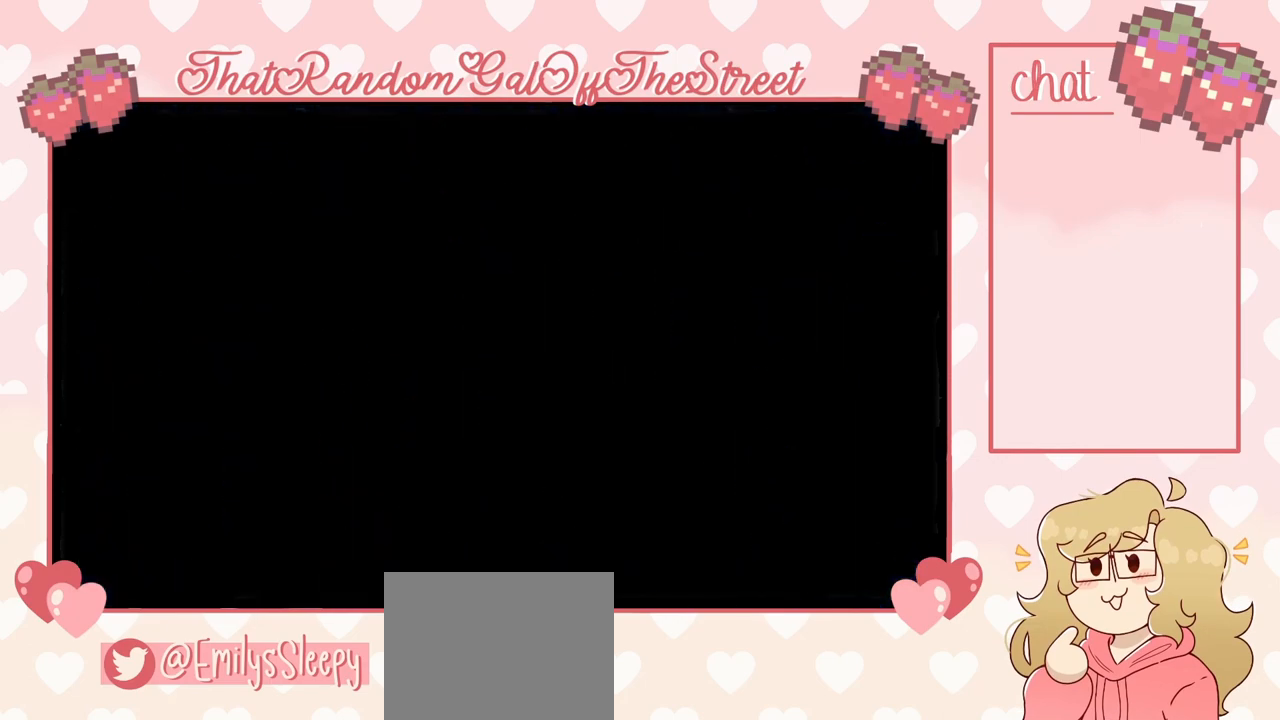
{"buttons": [], "left_stick": "center", "right_stick": "center", "events": []}
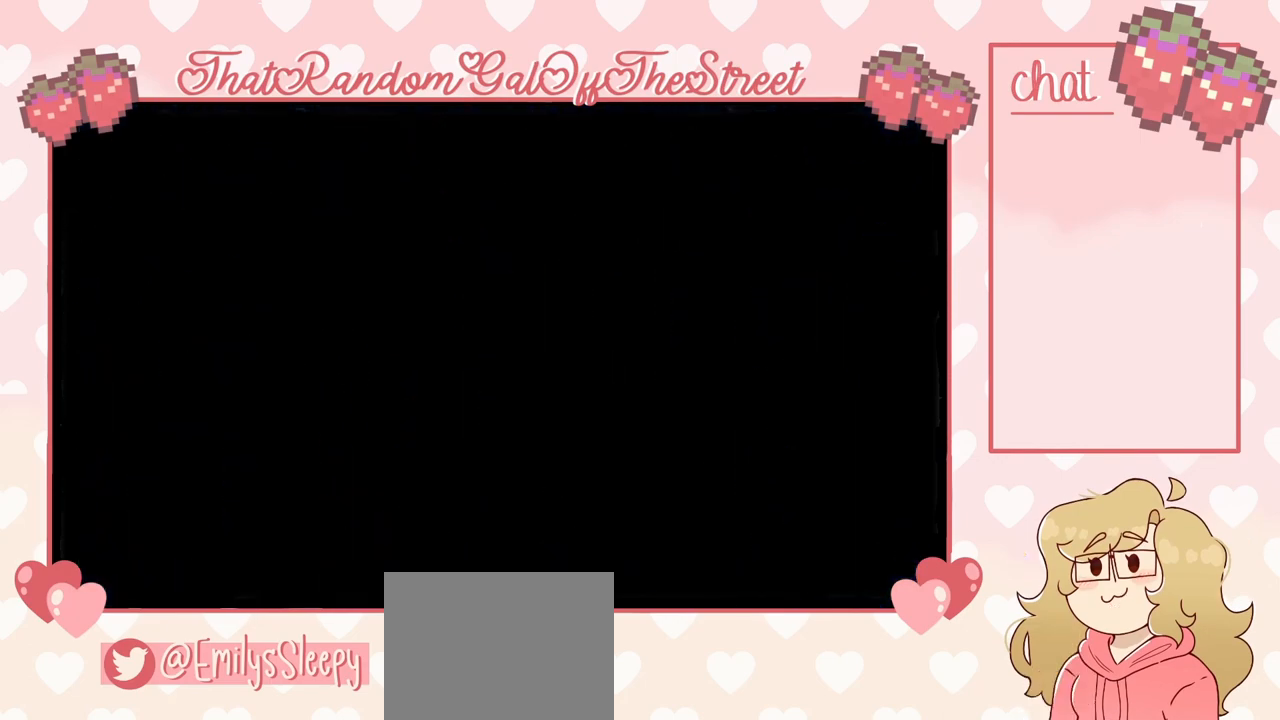
{"buttons": ["A"], "left_stick": "right", "right_stick": "center", "events": [[433, "left_stick", "right"], [500, "A", "down"]]}
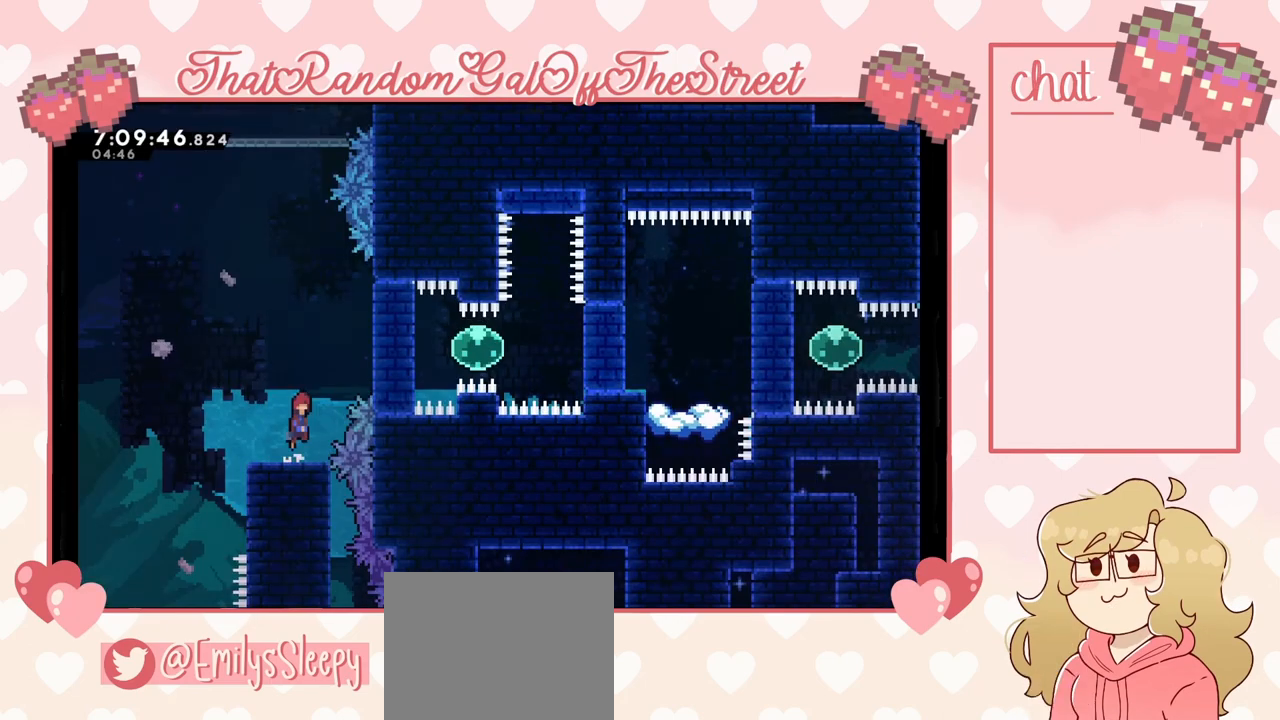
{"buttons": [], "left_stick": "left", "right_stick": "center", "events": [[200, "A", "up"], [267, "X", "down"], [400, "X", "up"], [433, "left_stick", "left"]]}
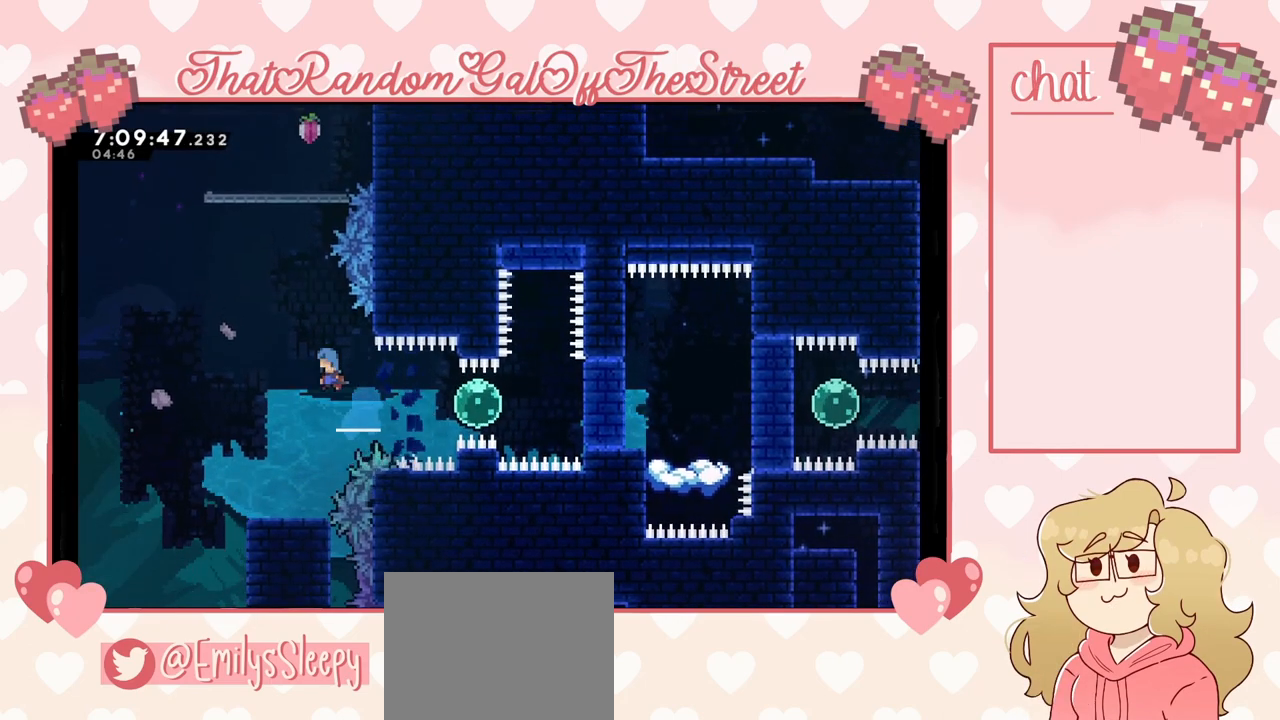
{"buttons": [], "left_stick": "right", "right_stick": "center", "events": [[300, "left_stick", "right"]]}
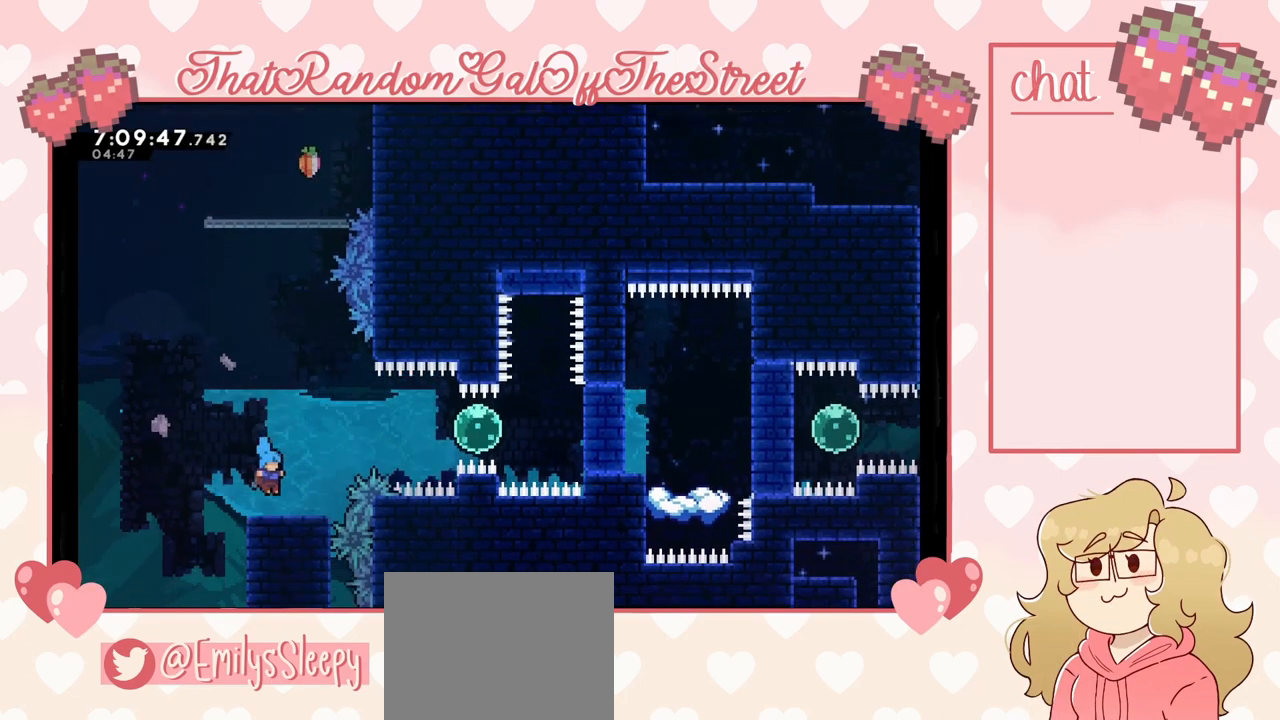
{"buttons": [], "left_stick": "right", "right_stick": "center", "events": [[33, "left_stick", "center"], [433, "left_stick", "right"]]}
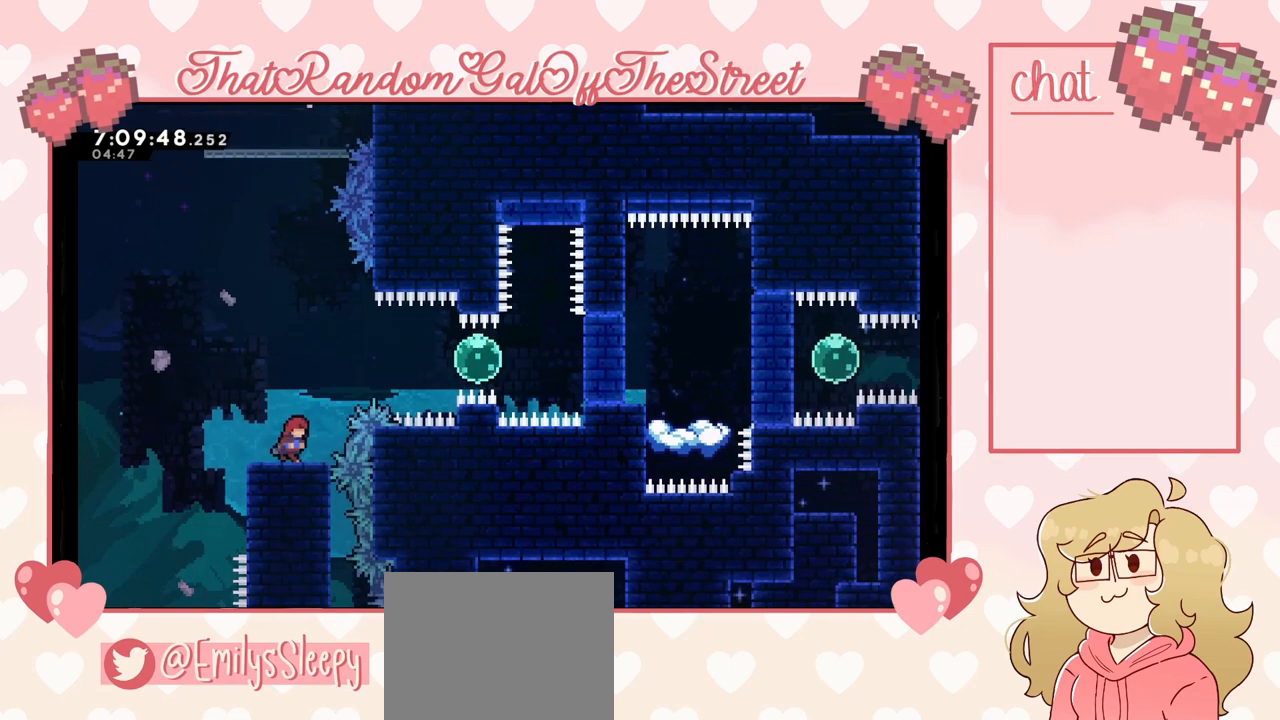
{"buttons": [], "left_stick": "right", "right_stick": "center", "events": [[33, "A", "down"], [233, "A", "up"], [300, "X", "down"], [500, "X", "up"]]}
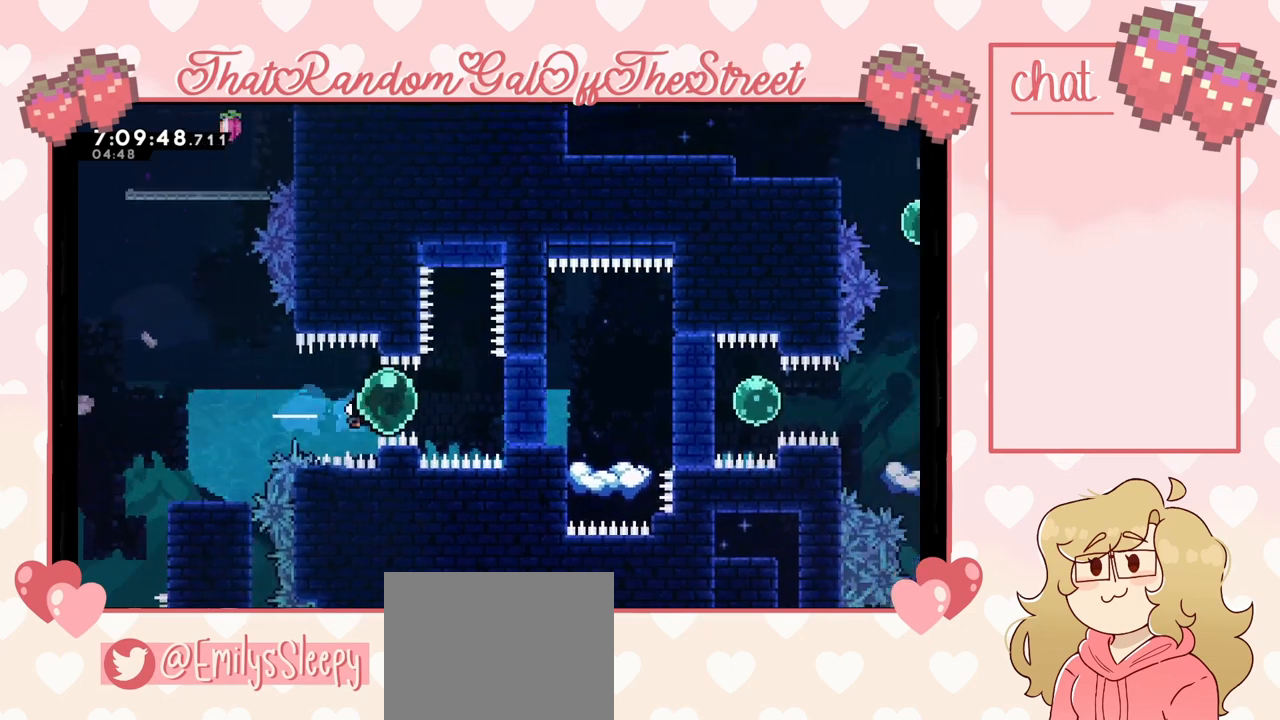
{"buttons": ["X"], "left_stick": "up", "right_stick": "center", "events": [[467, "left_stick", "up"], [500, "X", "down"]]}